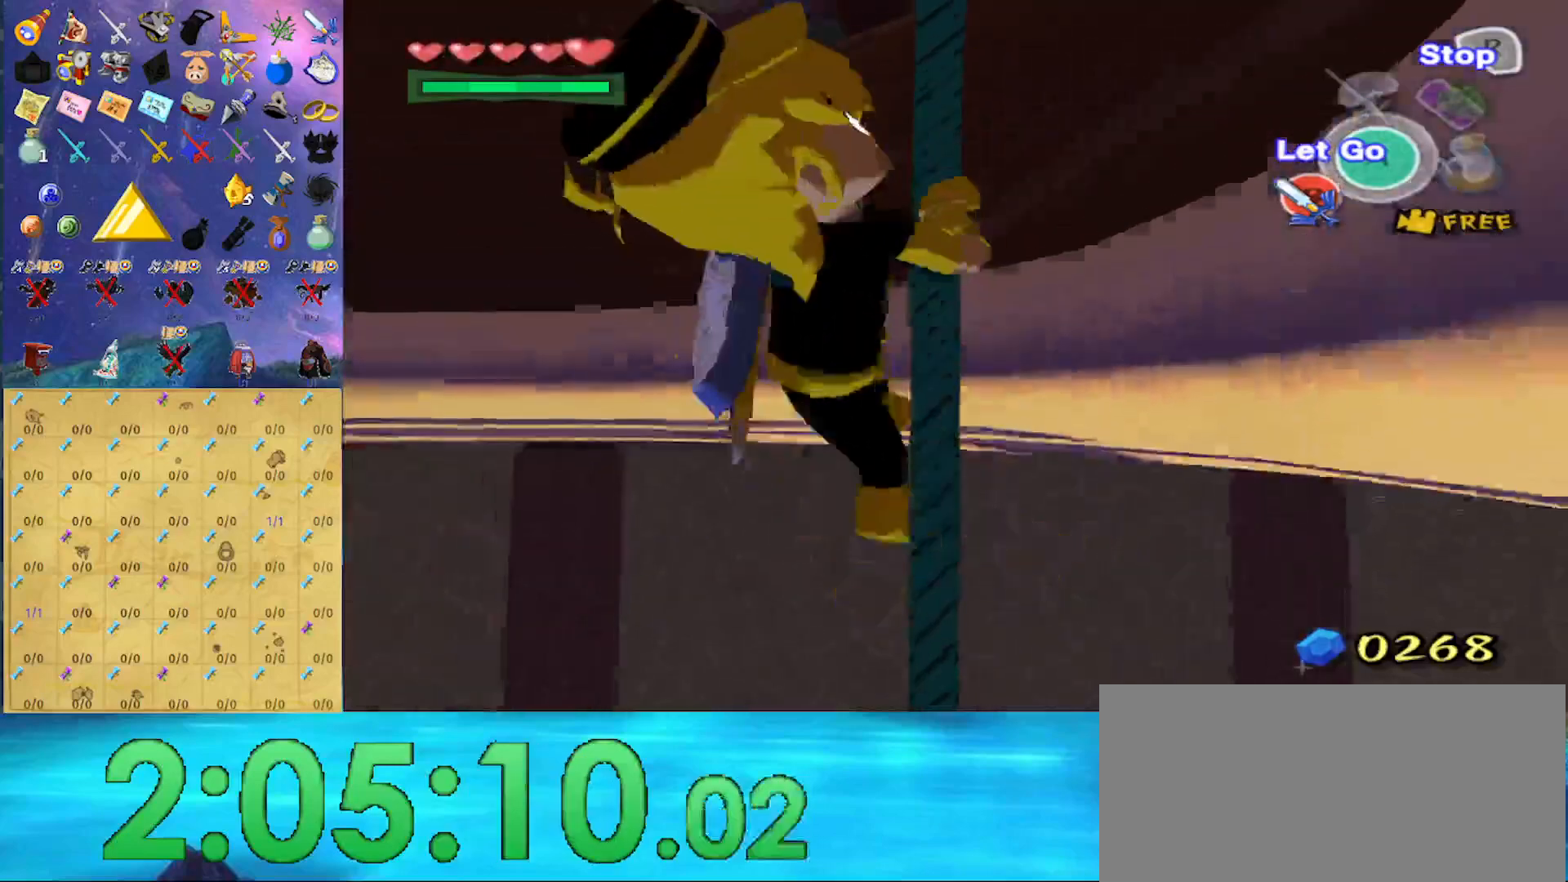
Gameplay with a controller (Nintendo layout); each line is a JSON object with the inputs held at the frame after it. "events" lists button and stick changes between this image and that frame as [ms after this image, input, new state], when the widget could be followed in between. Not read: L3 R3.
{"buttons": ["R1"], "left_stick": "up", "right_stick": "center", "events": []}
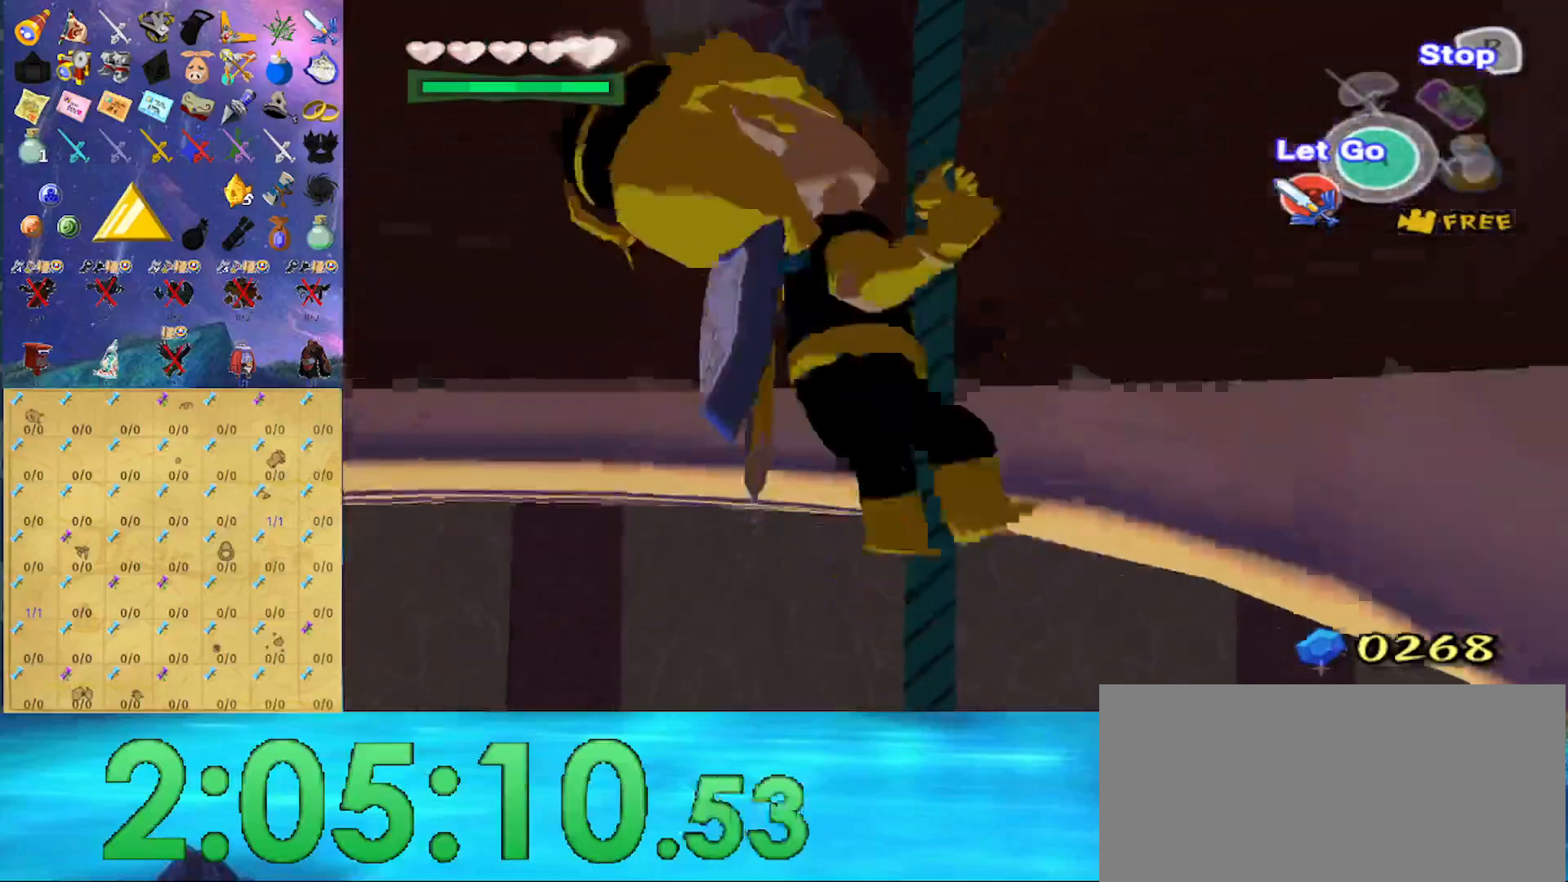
{"buttons": ["R1"], "left_stick": "up", "right_stick": "center", "events": []}
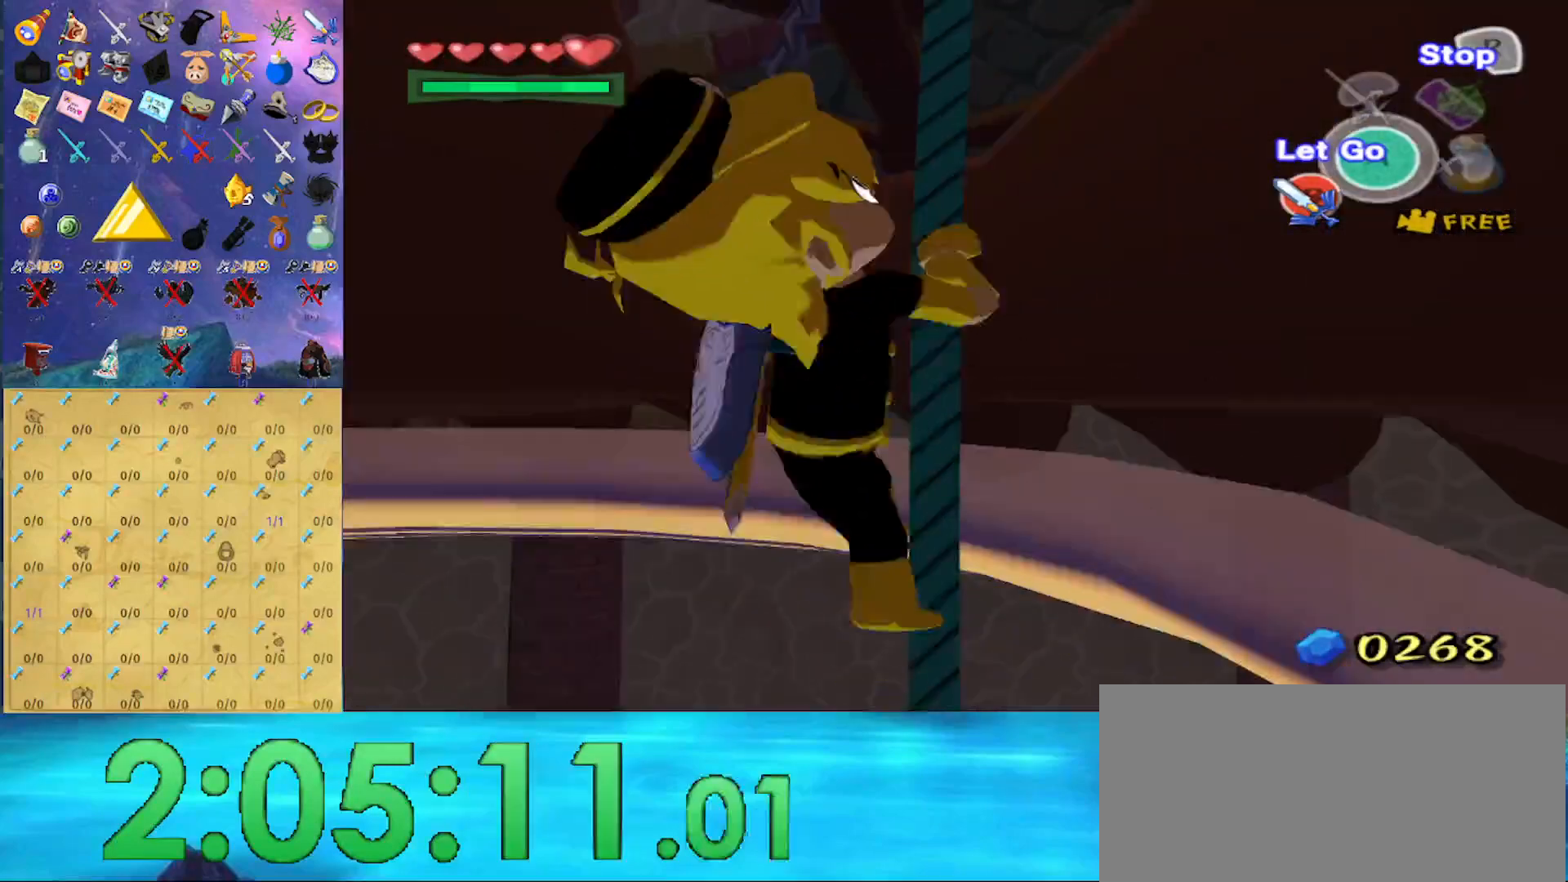
{"buttons": ["R1"], "left_stick": "up", "right_stick": "center", "events": []}
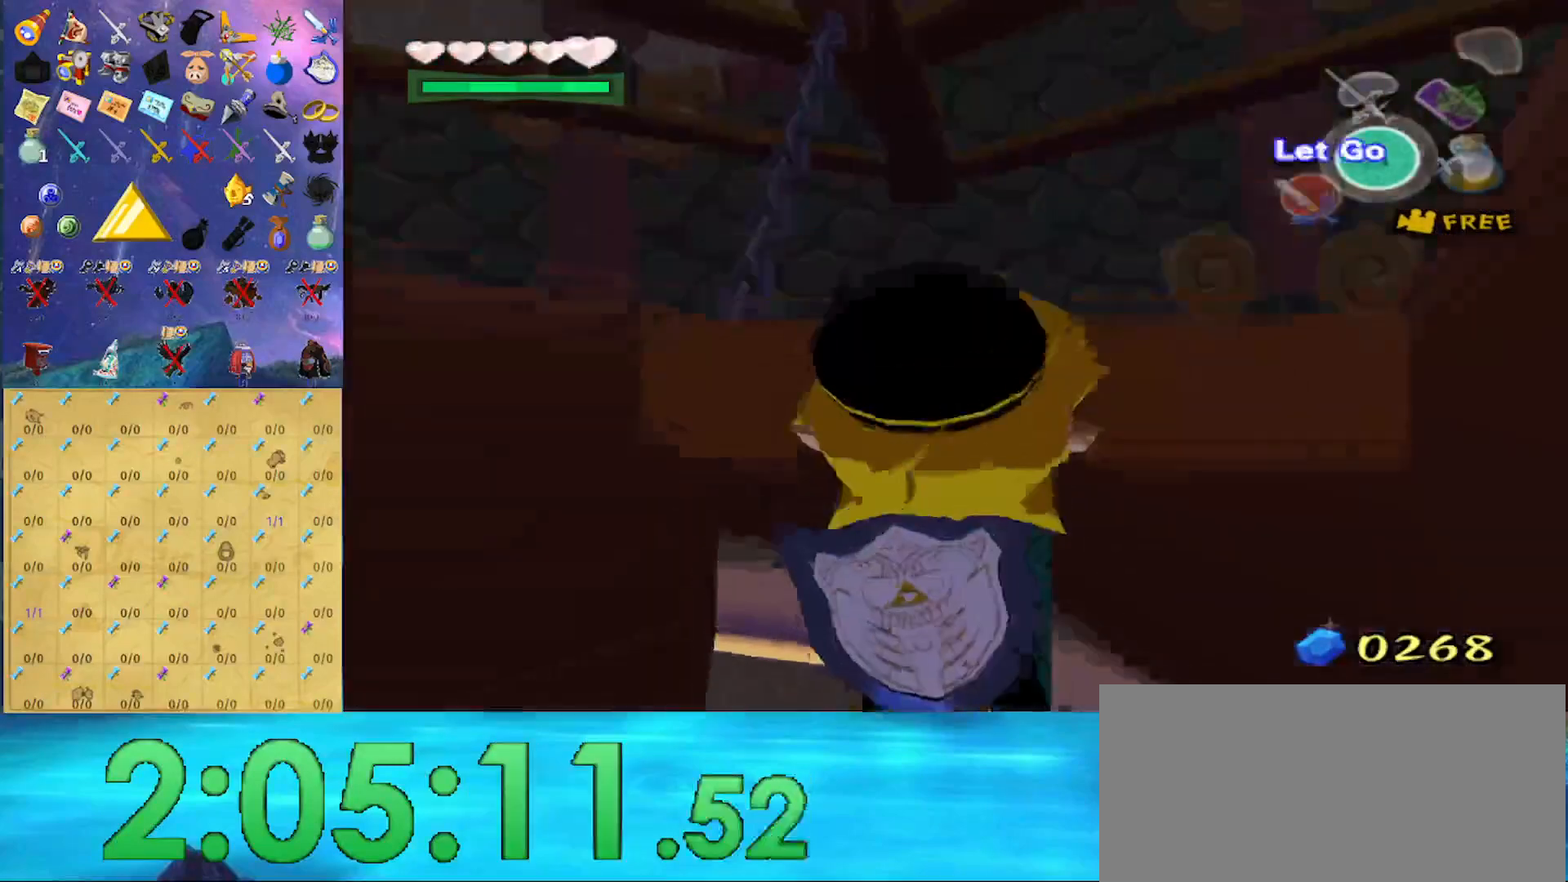
{"buttons": ["L1"], "left_stick": "center", "right_stick": "center", "events": [[133, "L1", "down"], [133, "left_stick", "center"], [167, "R1", "up"]]}
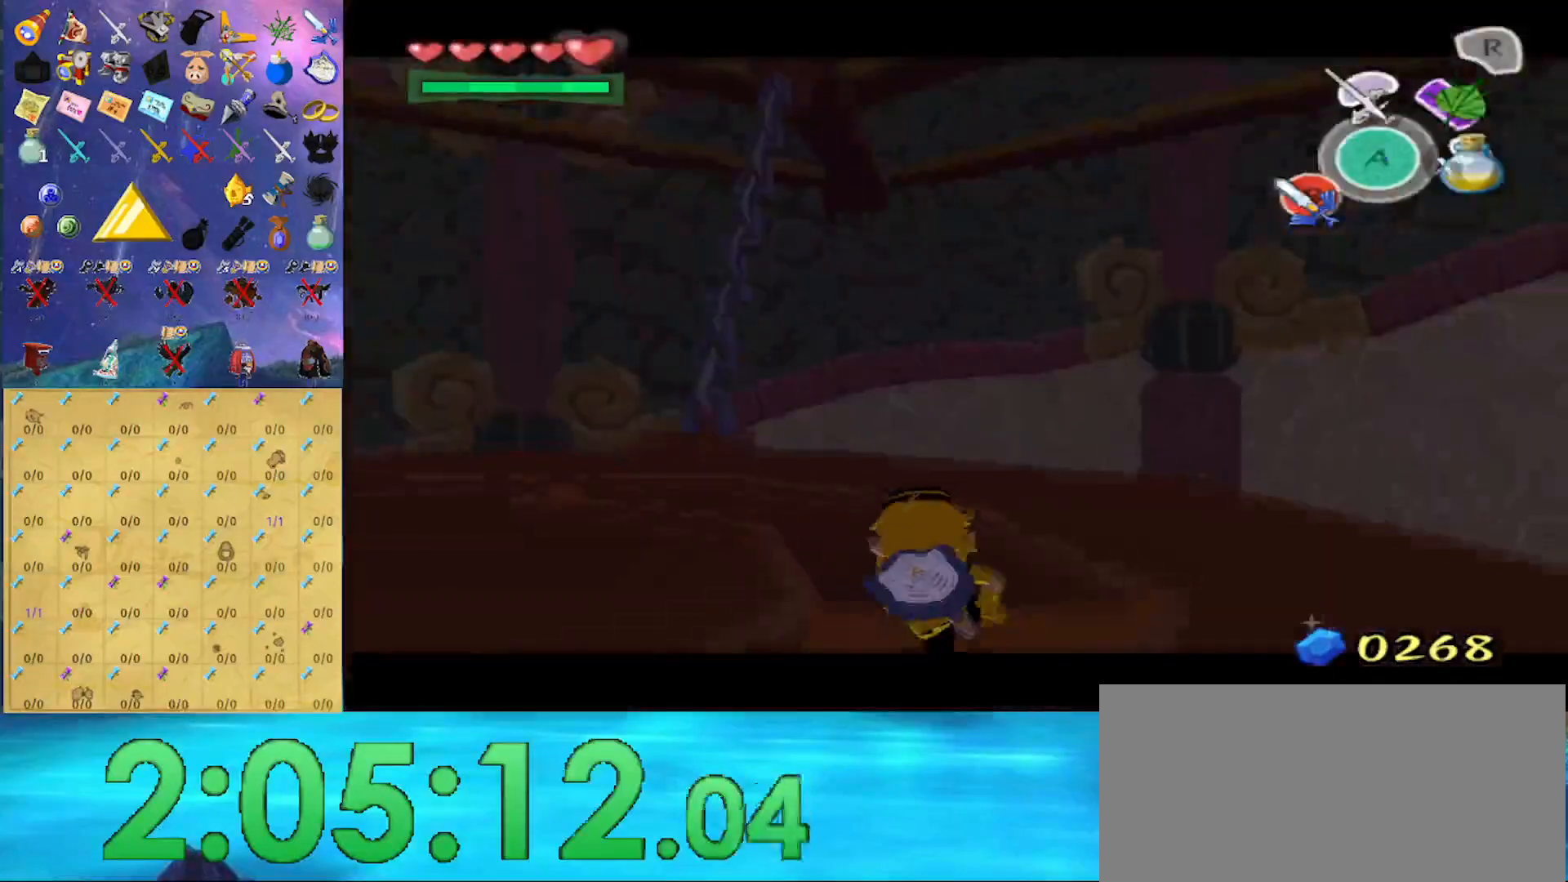
{"buttons": ["L1"], "left_stick": "left", "right_stick": "center", "events": [[200, "left_stick", "left"], [267, "A", "down"], [367, "A", "up"], [400, "A", "down"], [467, "A", "up"]]}
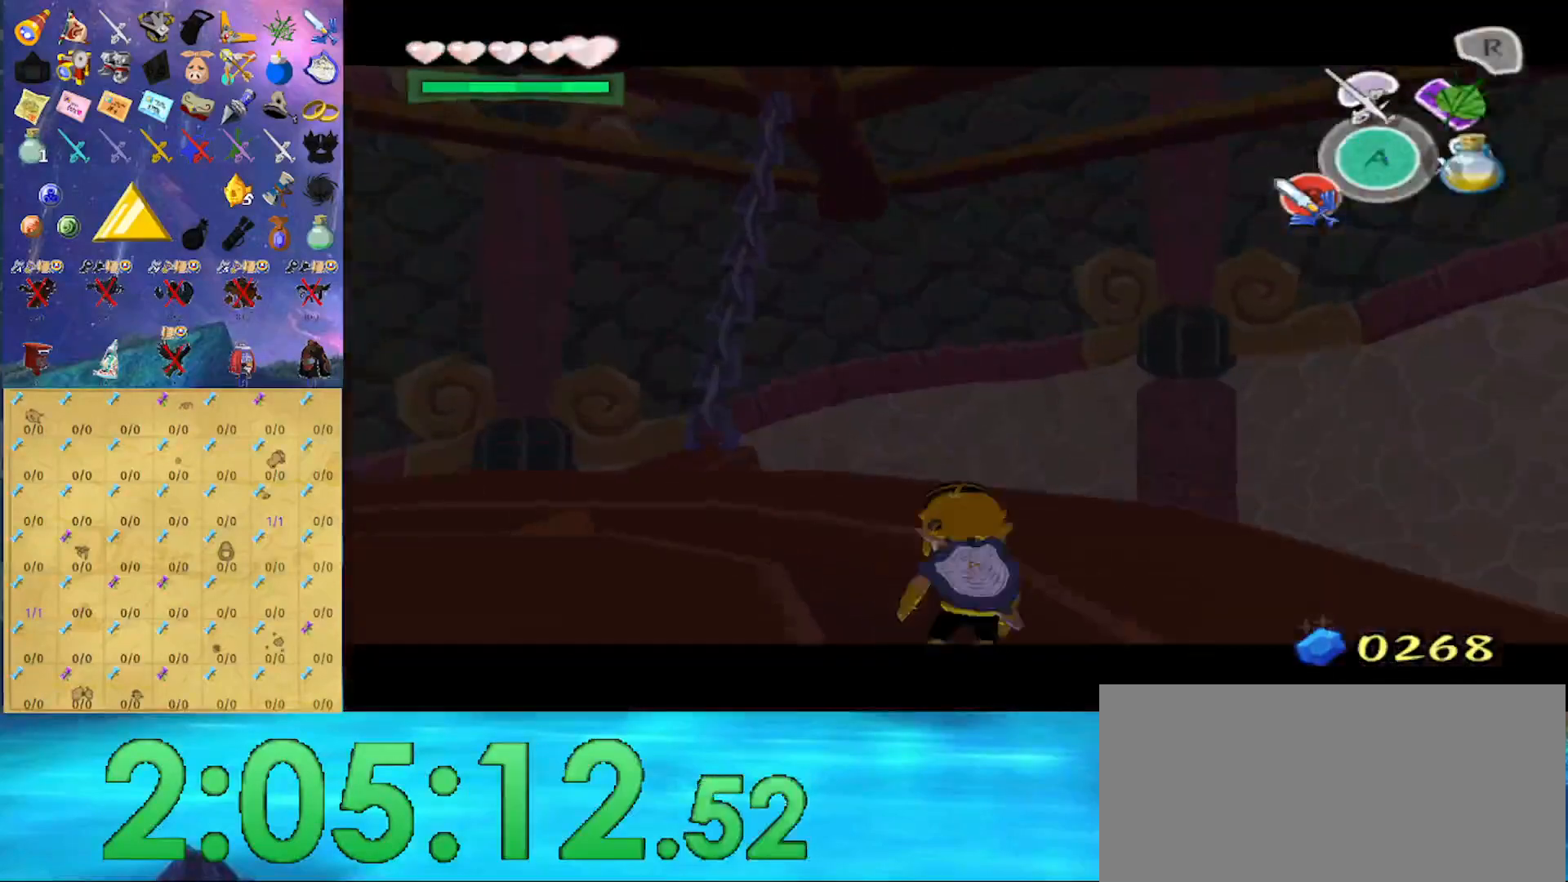
{"buttons": ["L1"], "left_stick": "left", "right_stick": "center", "events": [[33, "A", "down"], [100, "A", "up"], [167, "A", "down"], [233, "A", "up"], [300, "A", "down"], [367, "A", "up"]]}
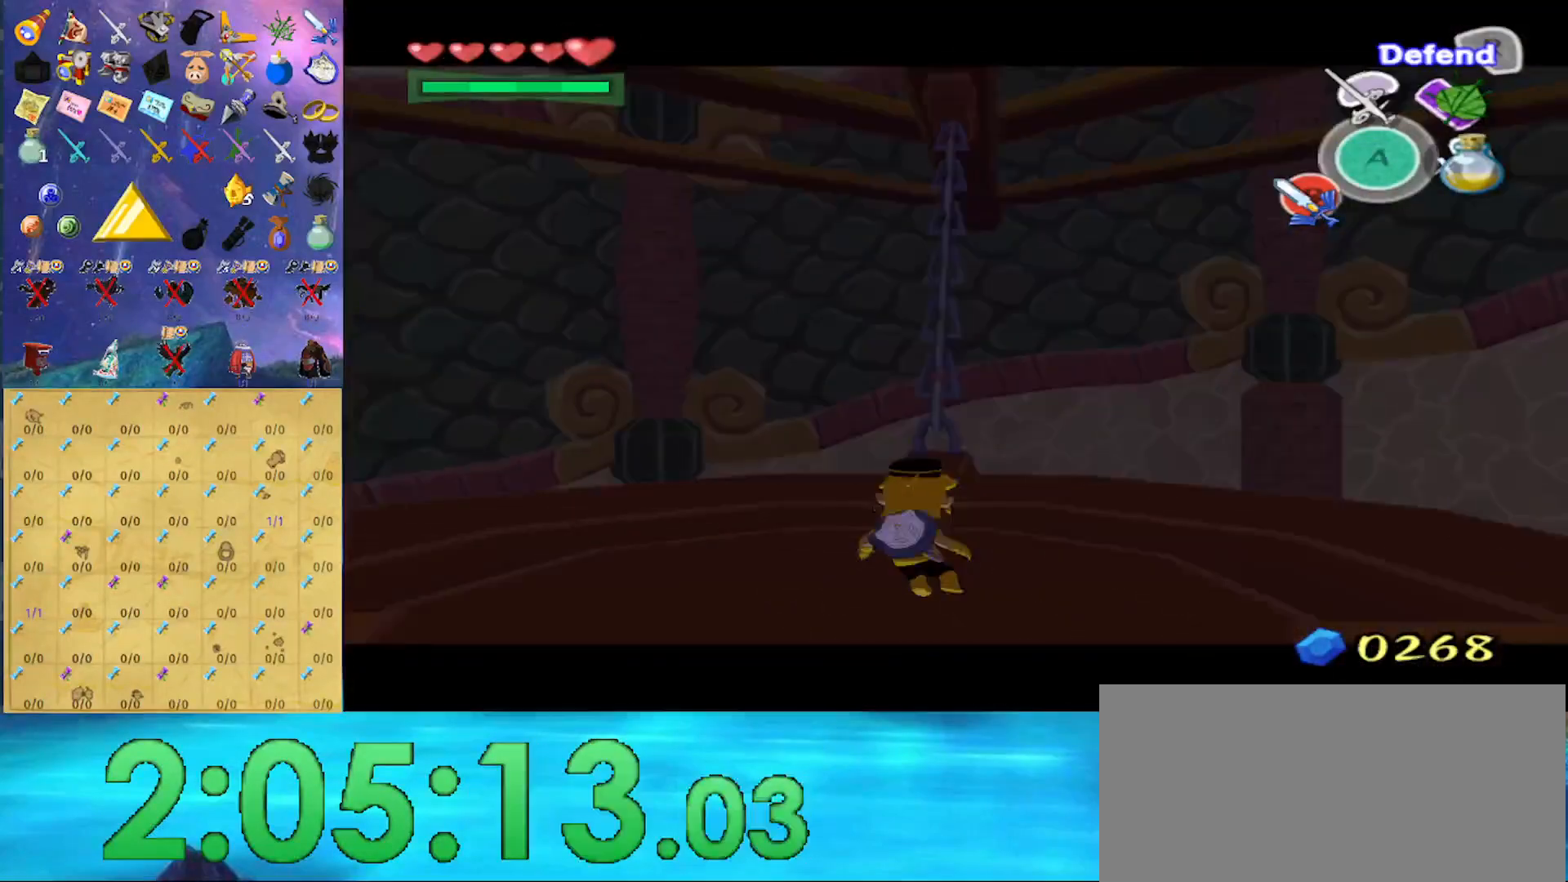
{"buttons": ["A"], "left_stick": "up", "right_stick": "center", "events": [[133, "L1", "up"], [133, "left_stick", "center"], [300, "left_stick", "up"], [500, "A", "down"]]}
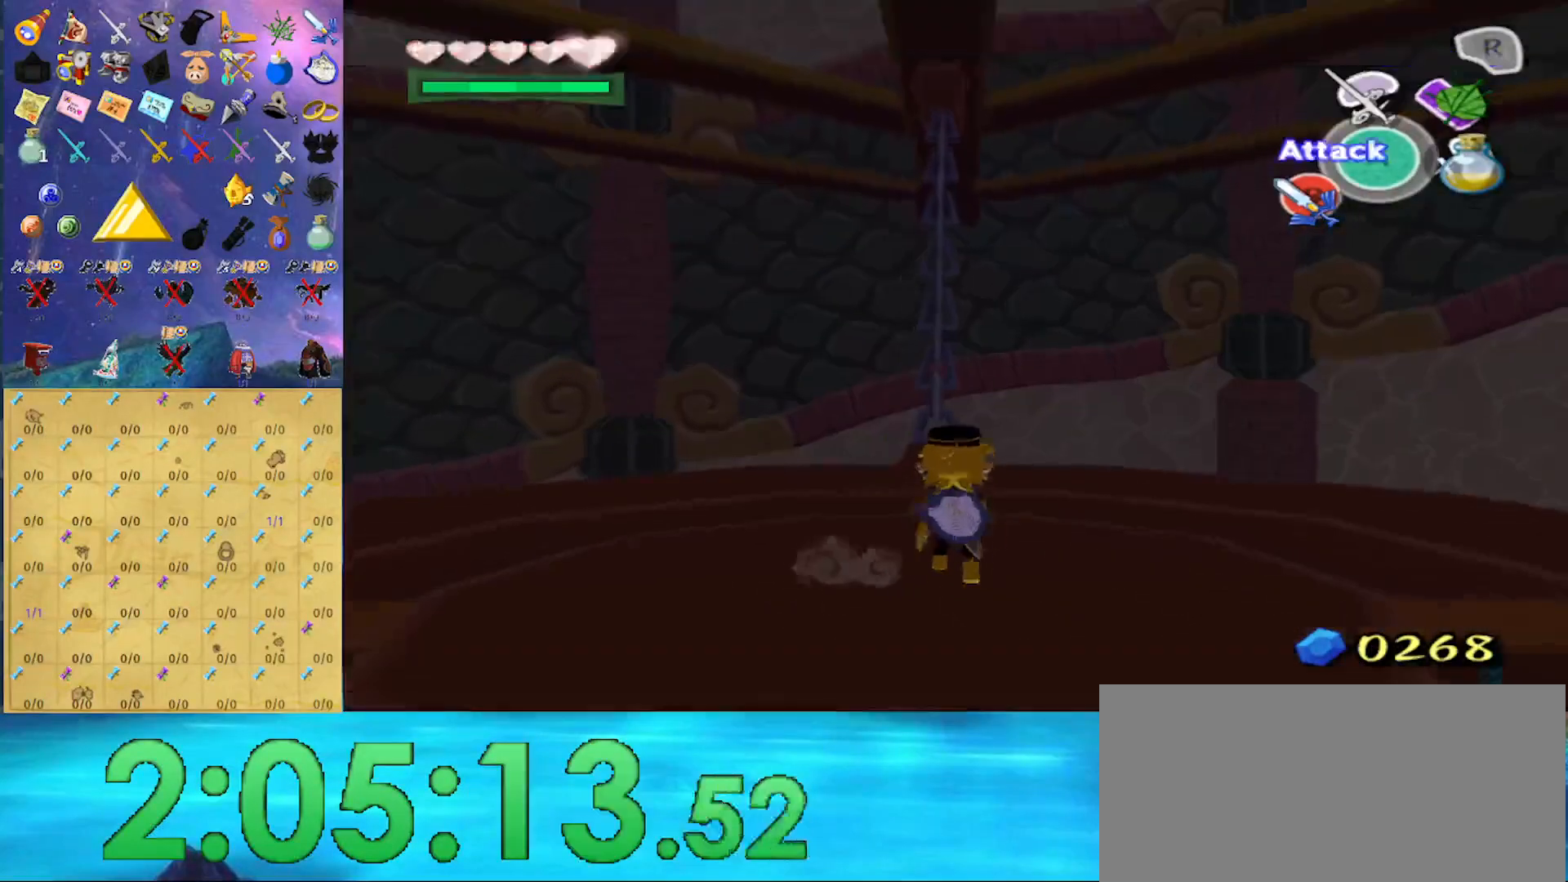
{"buttons": [], "left_stick": "up", "right_stick": "center", "events": [[100, "A", "up"]]}
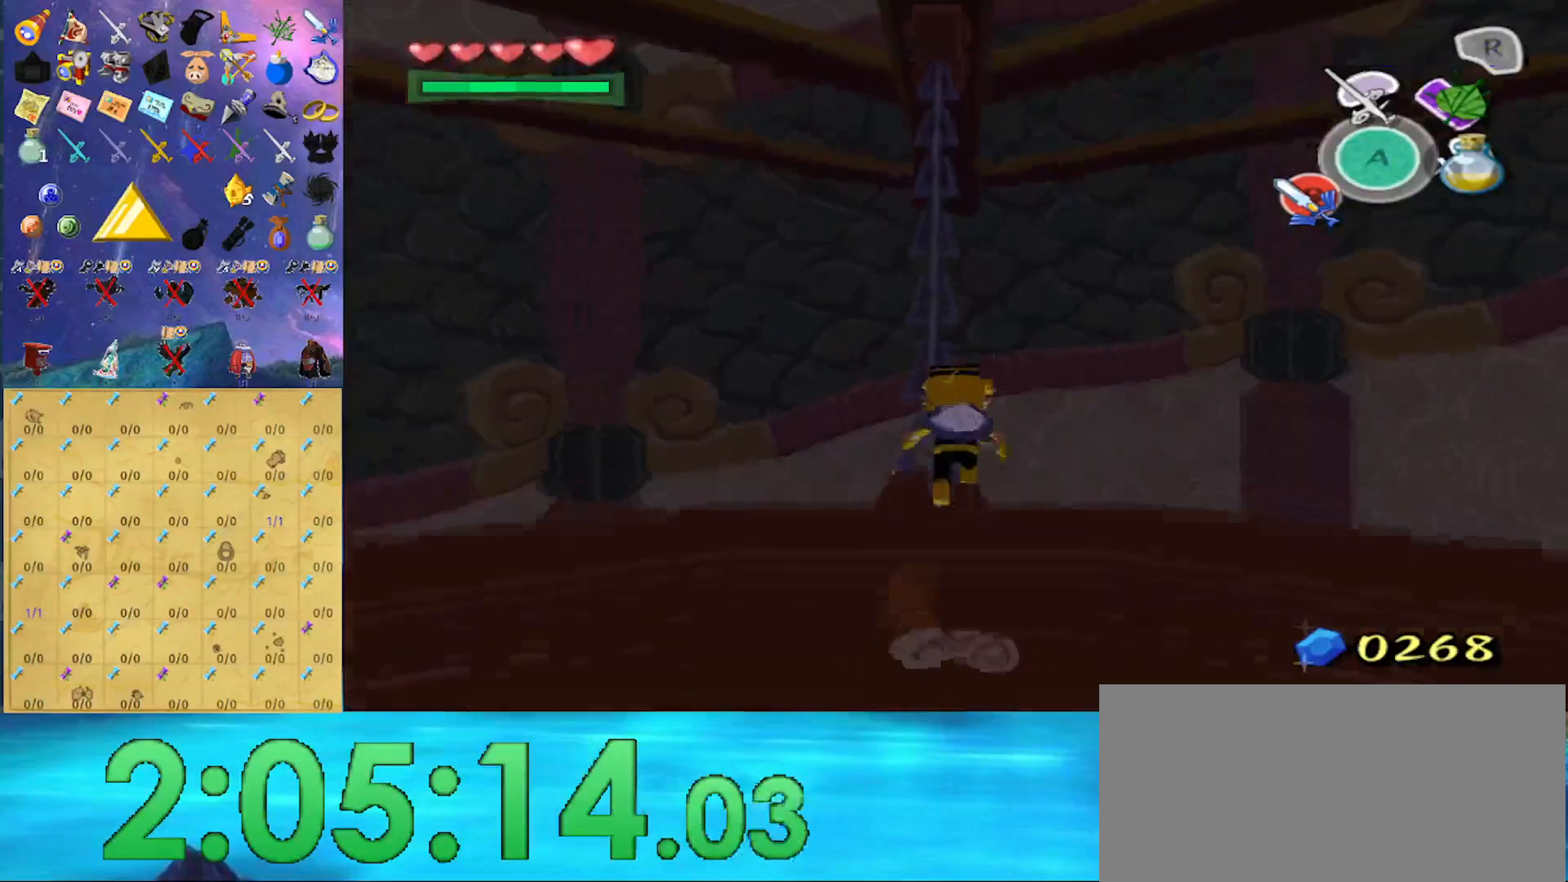
{"buttons": ["L1"], "left_stick": "center", "right_stick": "center", "events": [[67, "left_stick", "center"], [100, "L1", "down"]]}
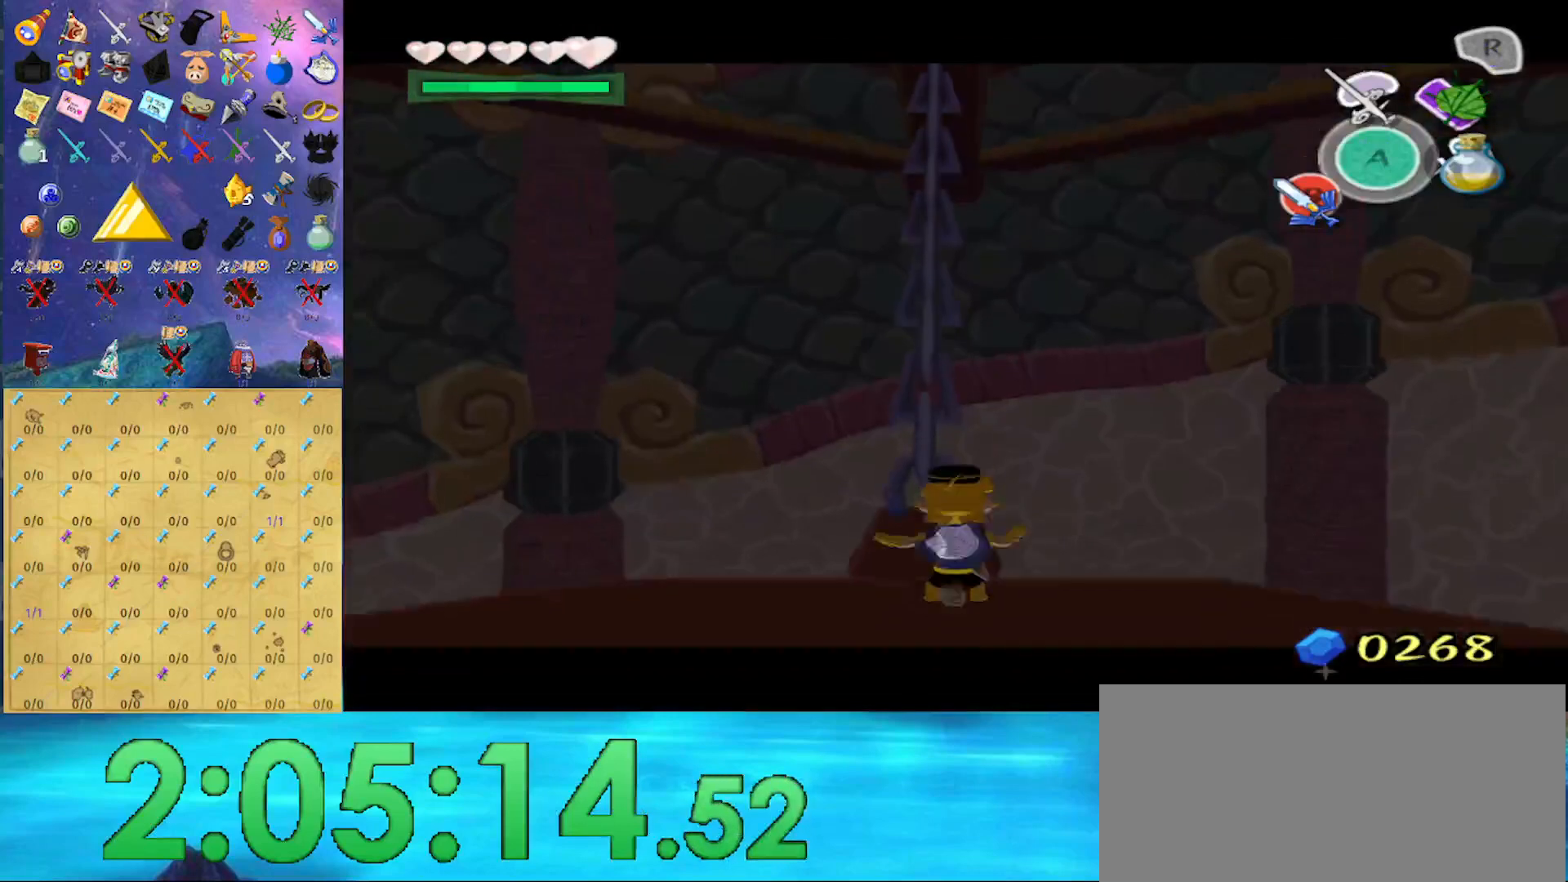
{"buttons": ["L1"], "left_stick": "up", "right_stick": "center", "events": [[33, "left_stick", "left"], [200, "left_stick", "center"], [400, "left_stick", "up"]]}
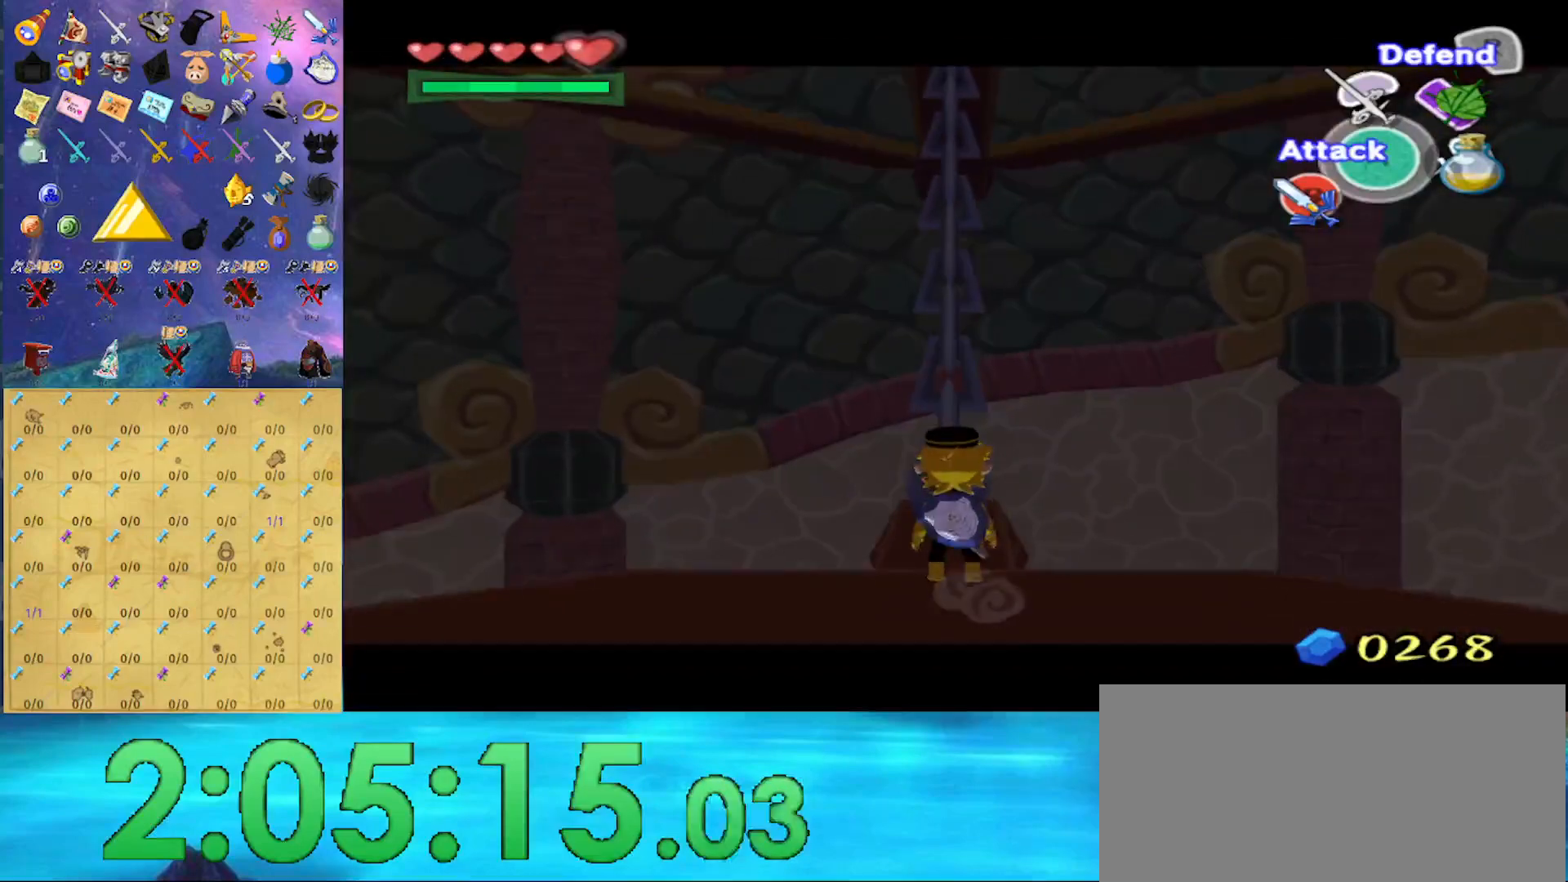
{"buttons": [], "left_stick": "center", "right_stick": "center", "events": [[433, "L1", "up"], [433, "left_stick", "center"]]}
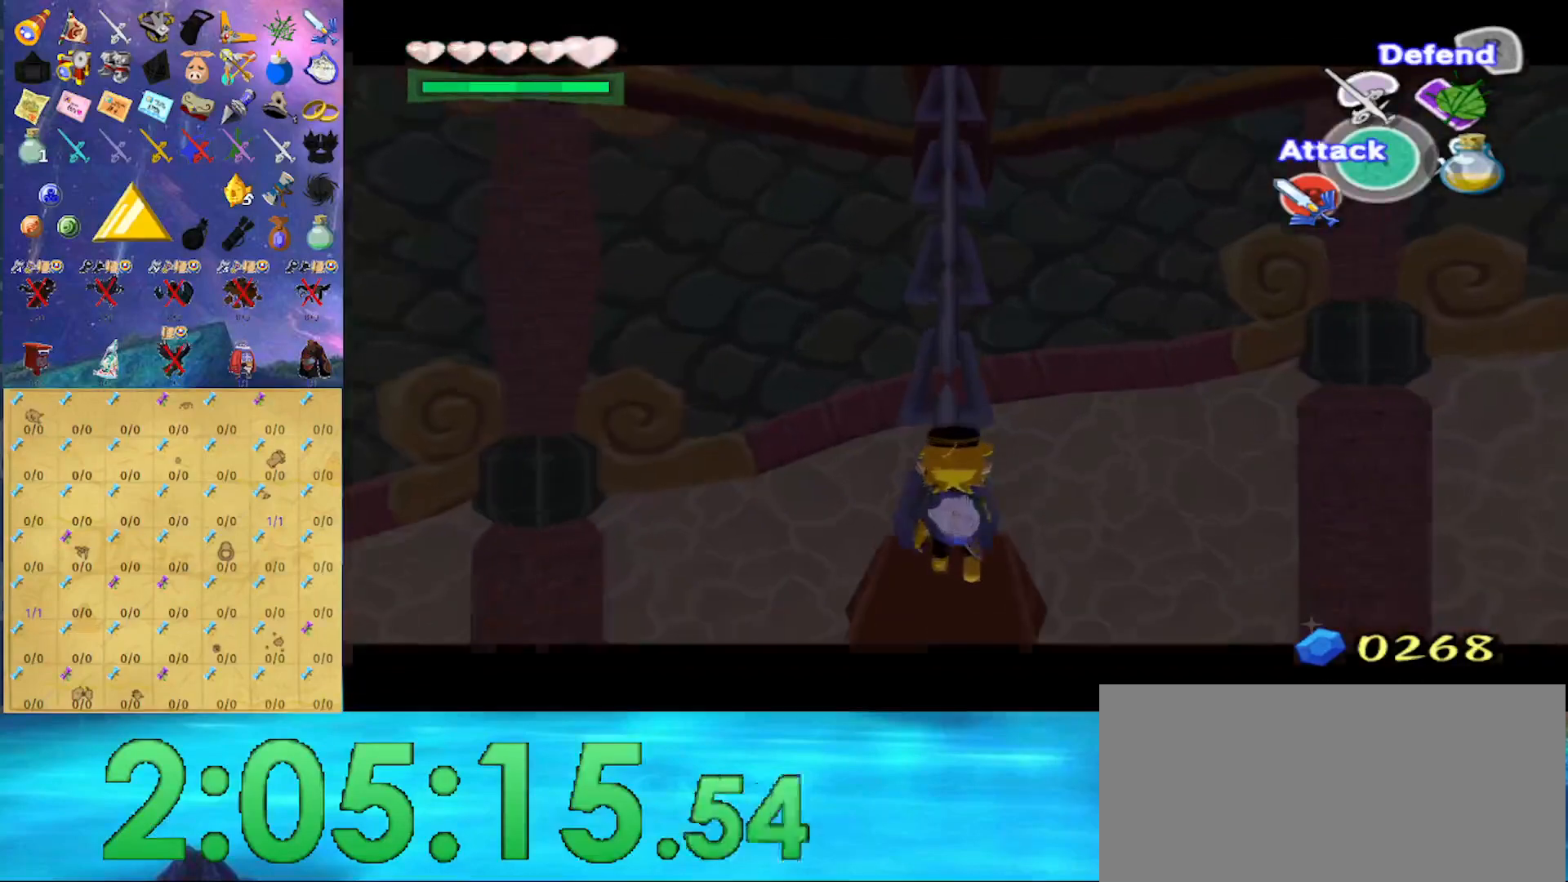
{"buttons": ["L1"], "left_stick": "center", "right_stick": "center", "events": [[33, "L1", "down"], [200, "left_stick", "left"], [300, "left_stick", "center"]]}
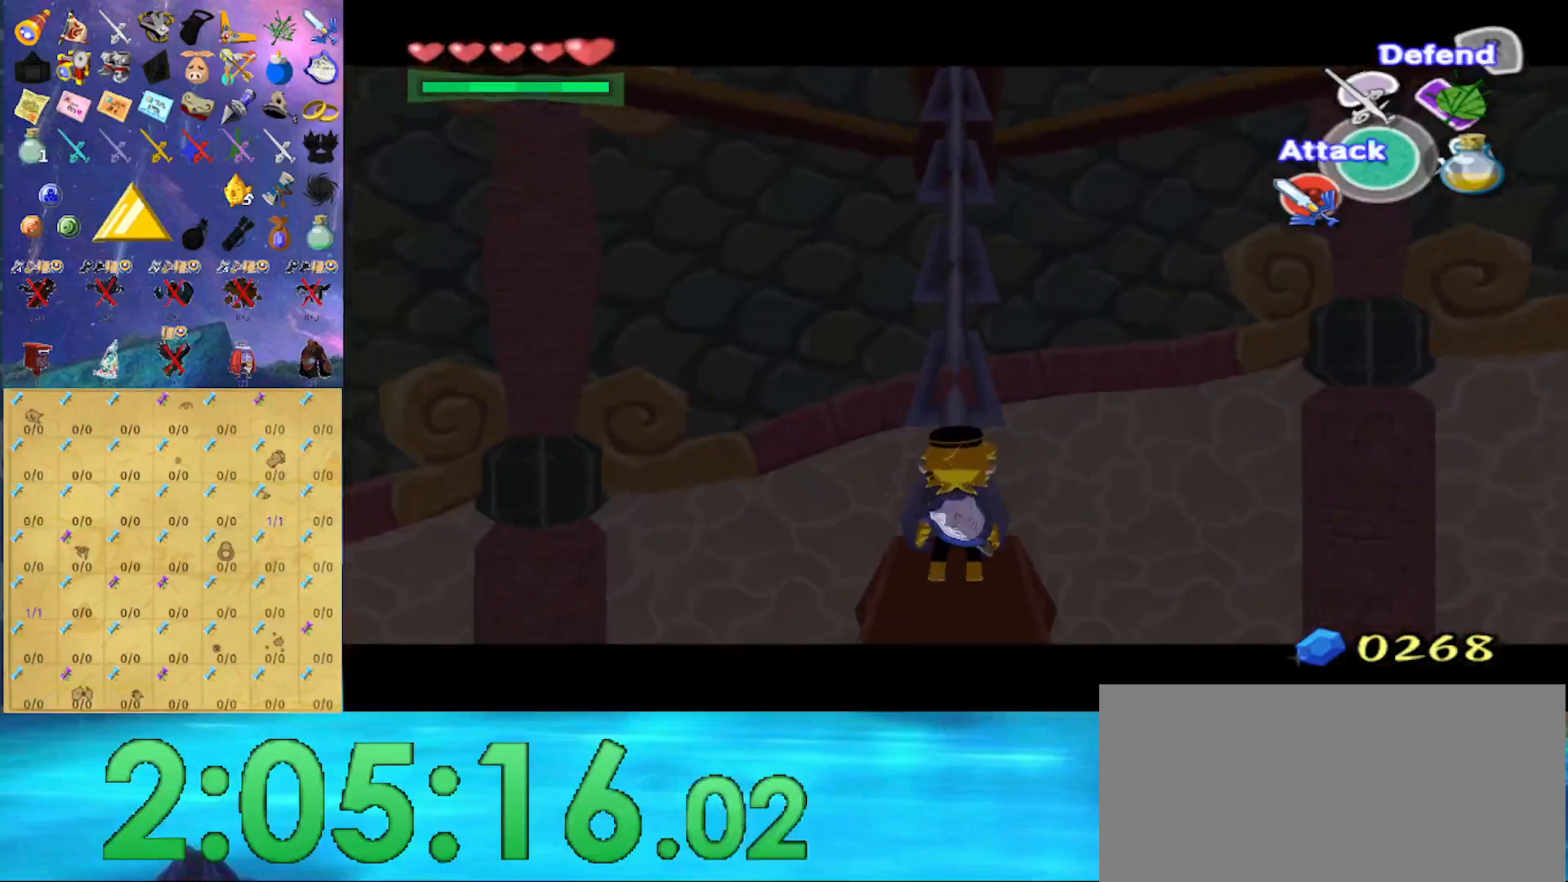
{"buttons": ["L1"], "left_stick": "center", "right_stick": "center", "events": [[33, "L1", "up"], [167, "L1", "down"], [233, "L1", "up"], [333, "L1", "down"]]}
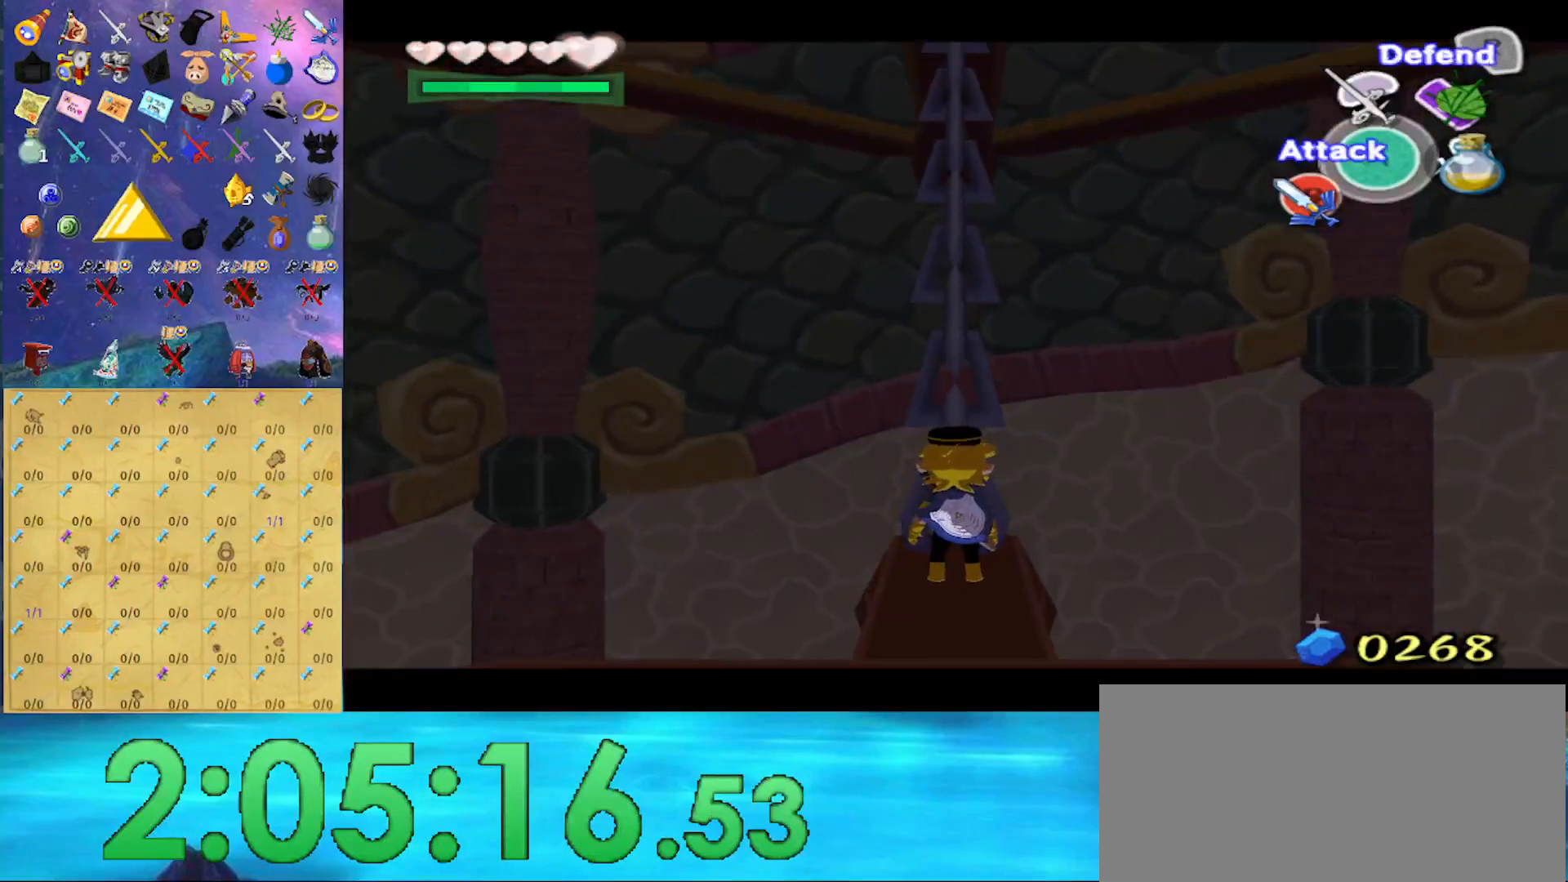
{"buttons": [], "left_stick": "center", "right_stick": "center", "events": [[33, "L1", "up"], [100, "B", "down"], [200, "B", "up"]]}
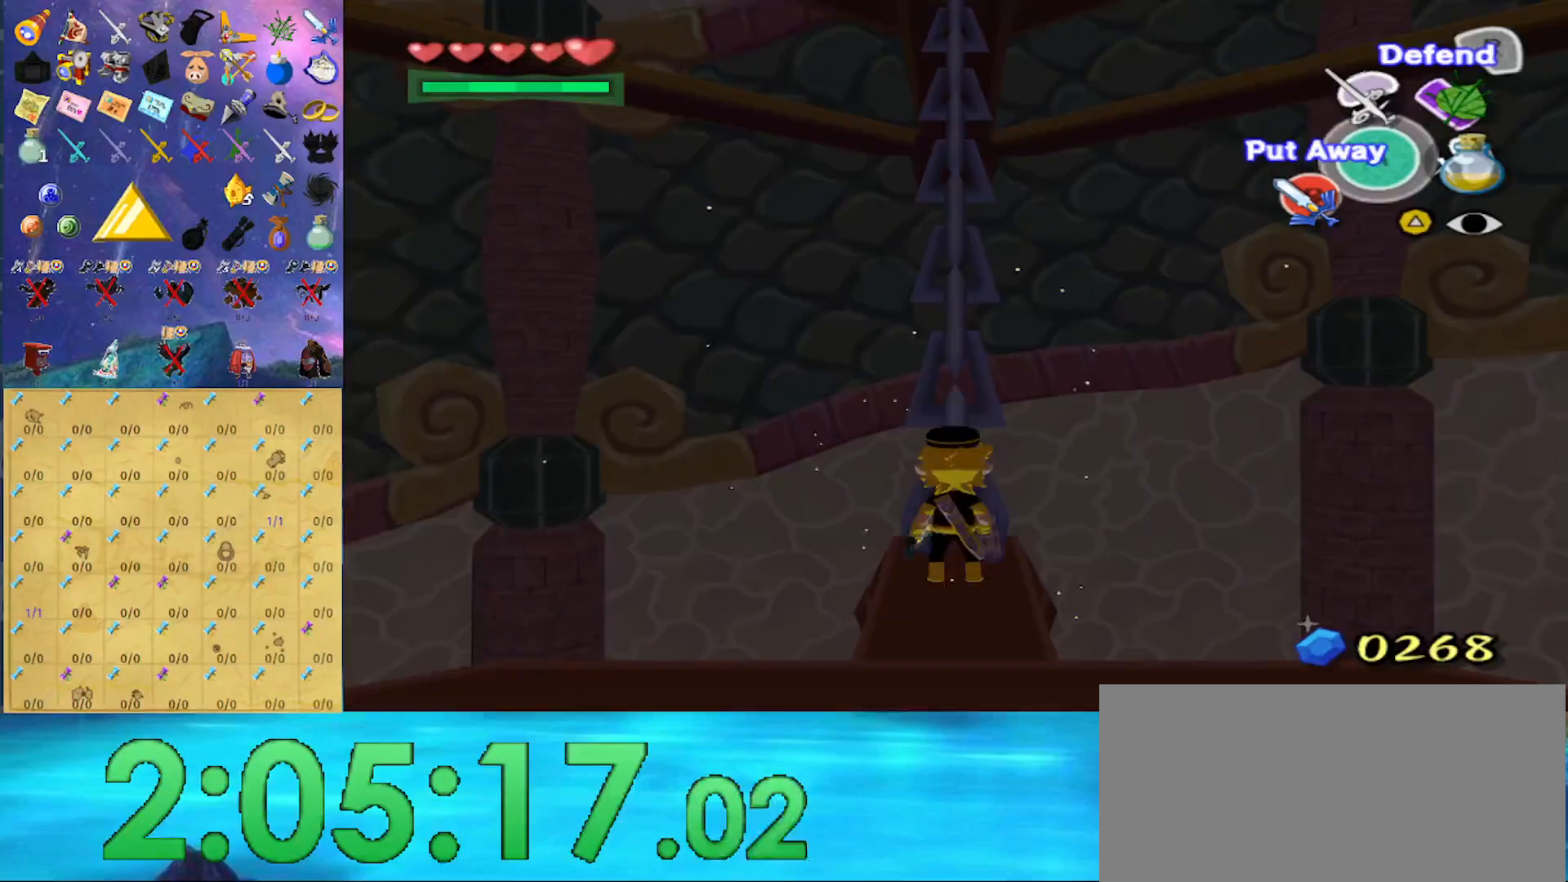
{"buttons": [], "left_stick": "center", "right_stick": "center", "events": [[33, "L1", "down"], [167, "A", "down"], [333, "A", "up"], [367, "L1", "up"]]}
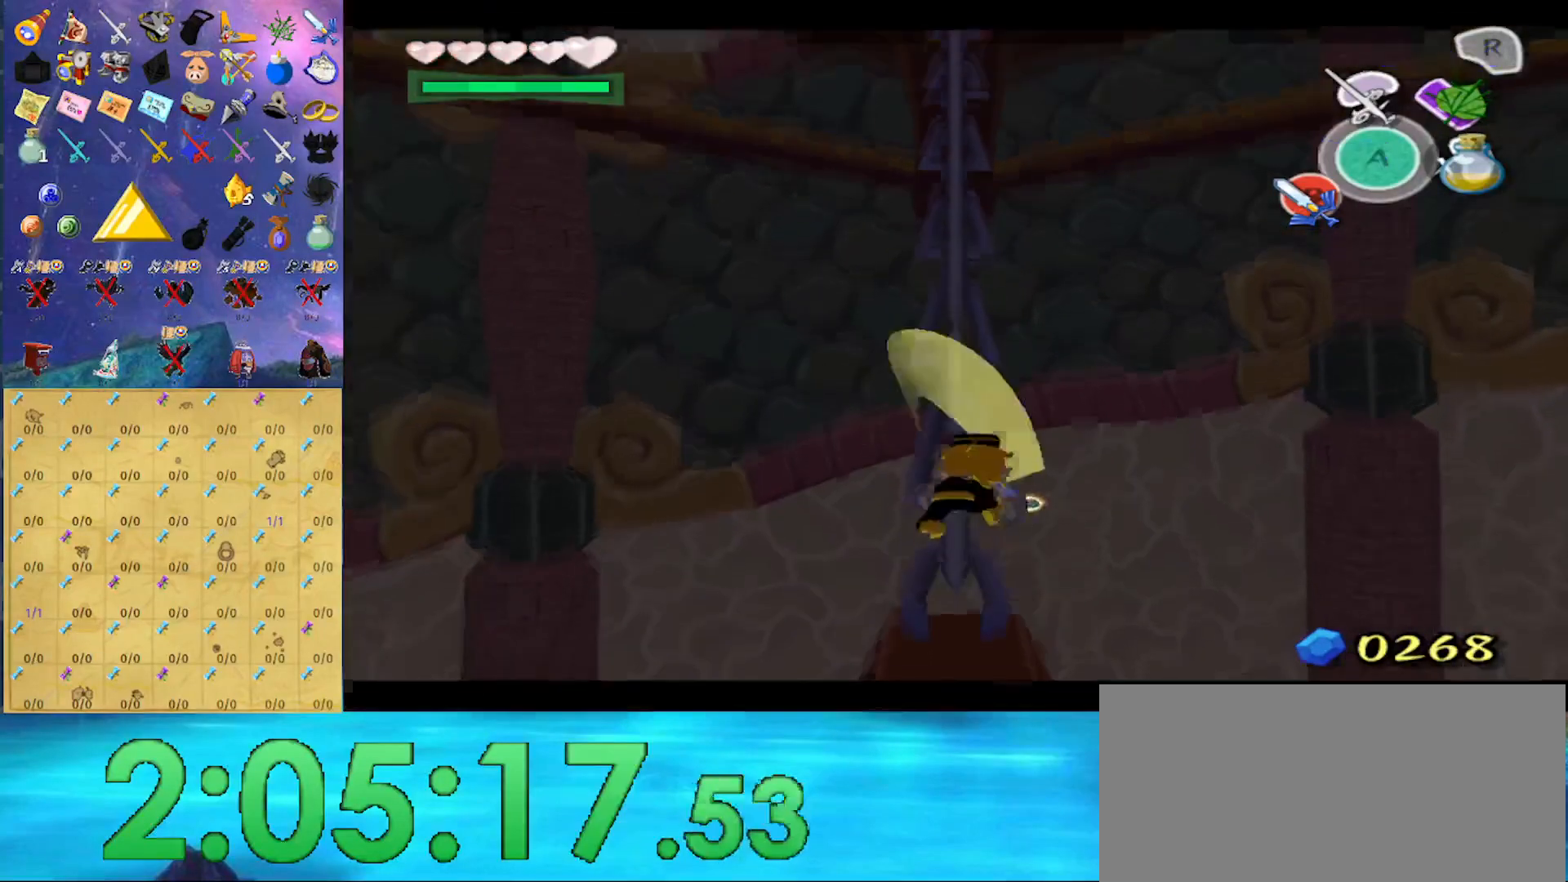
{"buttons": [], "left_stick": "center", "right_stick": "center", "events": []}
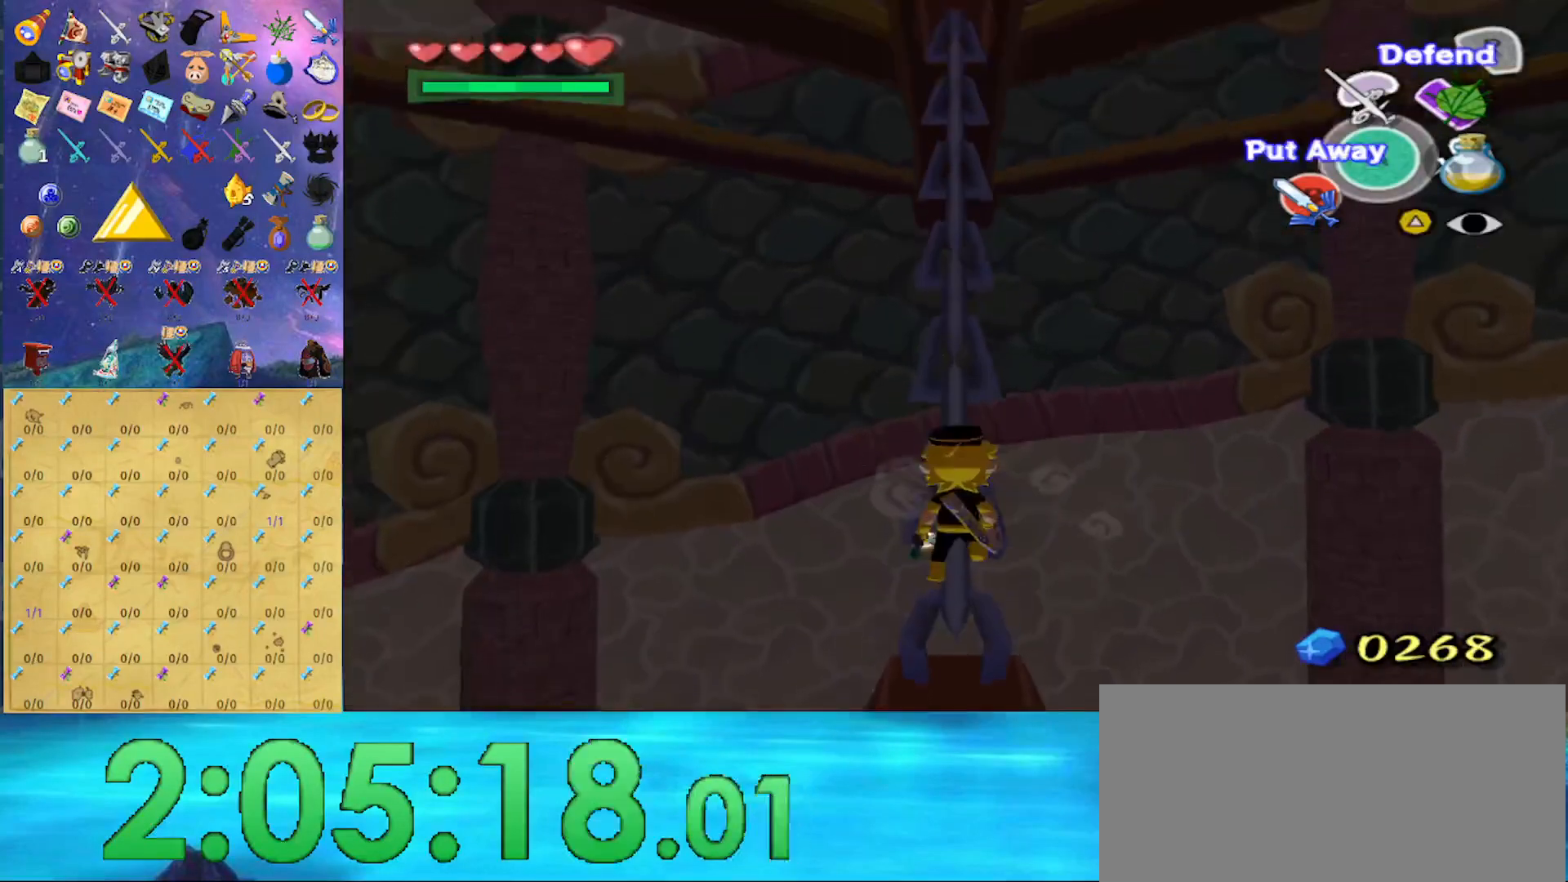
{"buttons": ["B"], "left_stick": "center", "right_stick": "center", "events": [[67, "Y", "down"], [200, "Y", "up"], [500, "B", "down"]]}
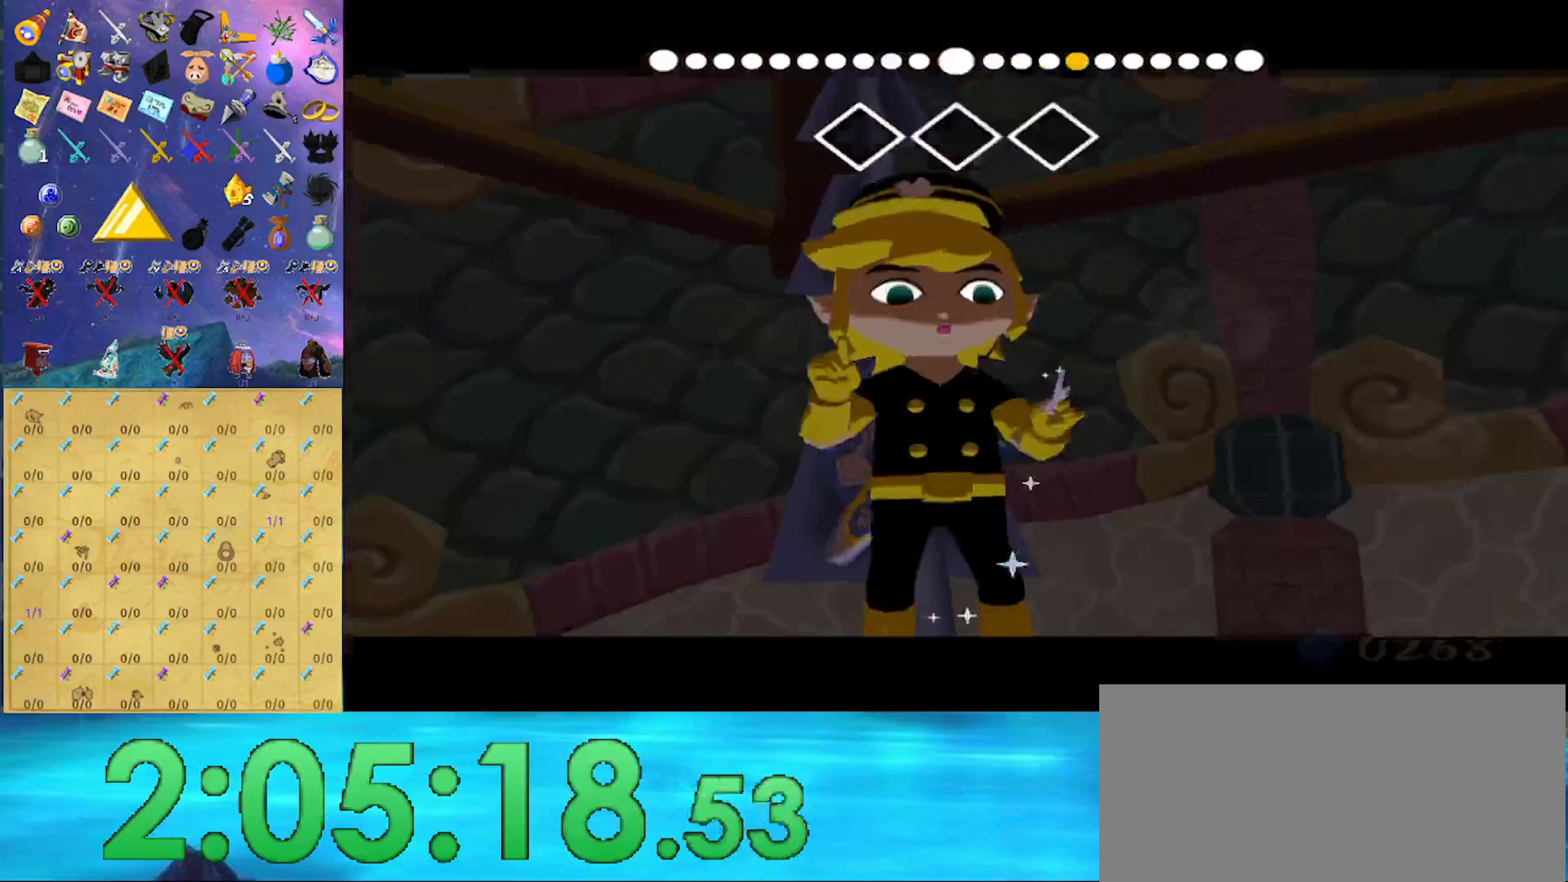
{"buttons": ["L1"], "left_stick": "center", "right_stick": "center", "events": [[100, "B", "up"], [200, "L1", "down"]]}
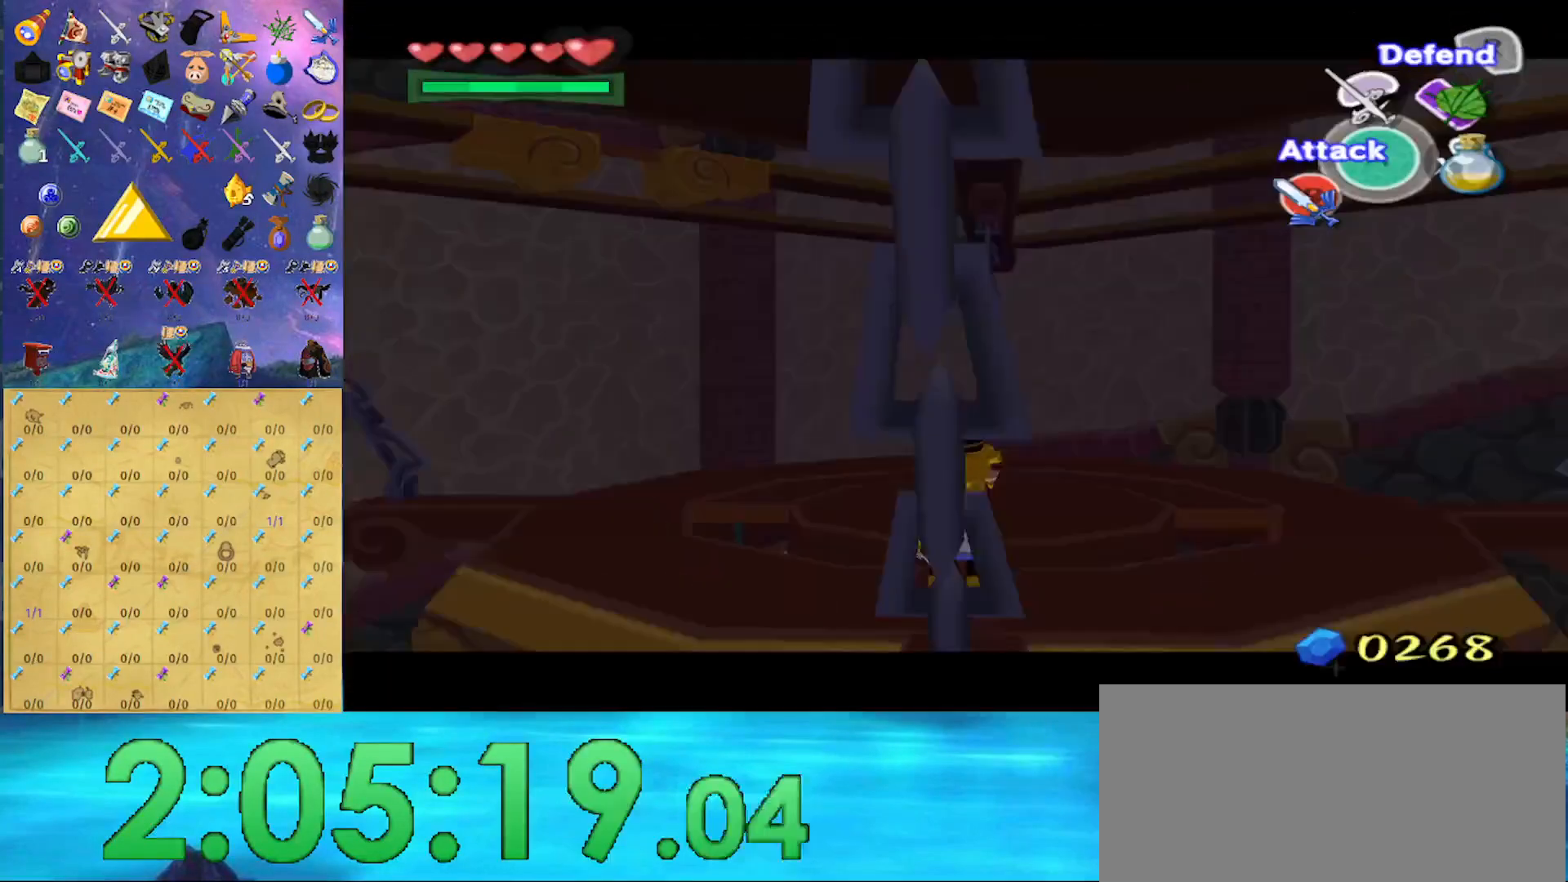
{"buttons": ["L1"], "left_stick": "center", "right_stick": "center", "events": [[200, "left_stick", "down"], [233, "A", "down"], [267, "left_stick", "center"], [333, "A", "up"]]}
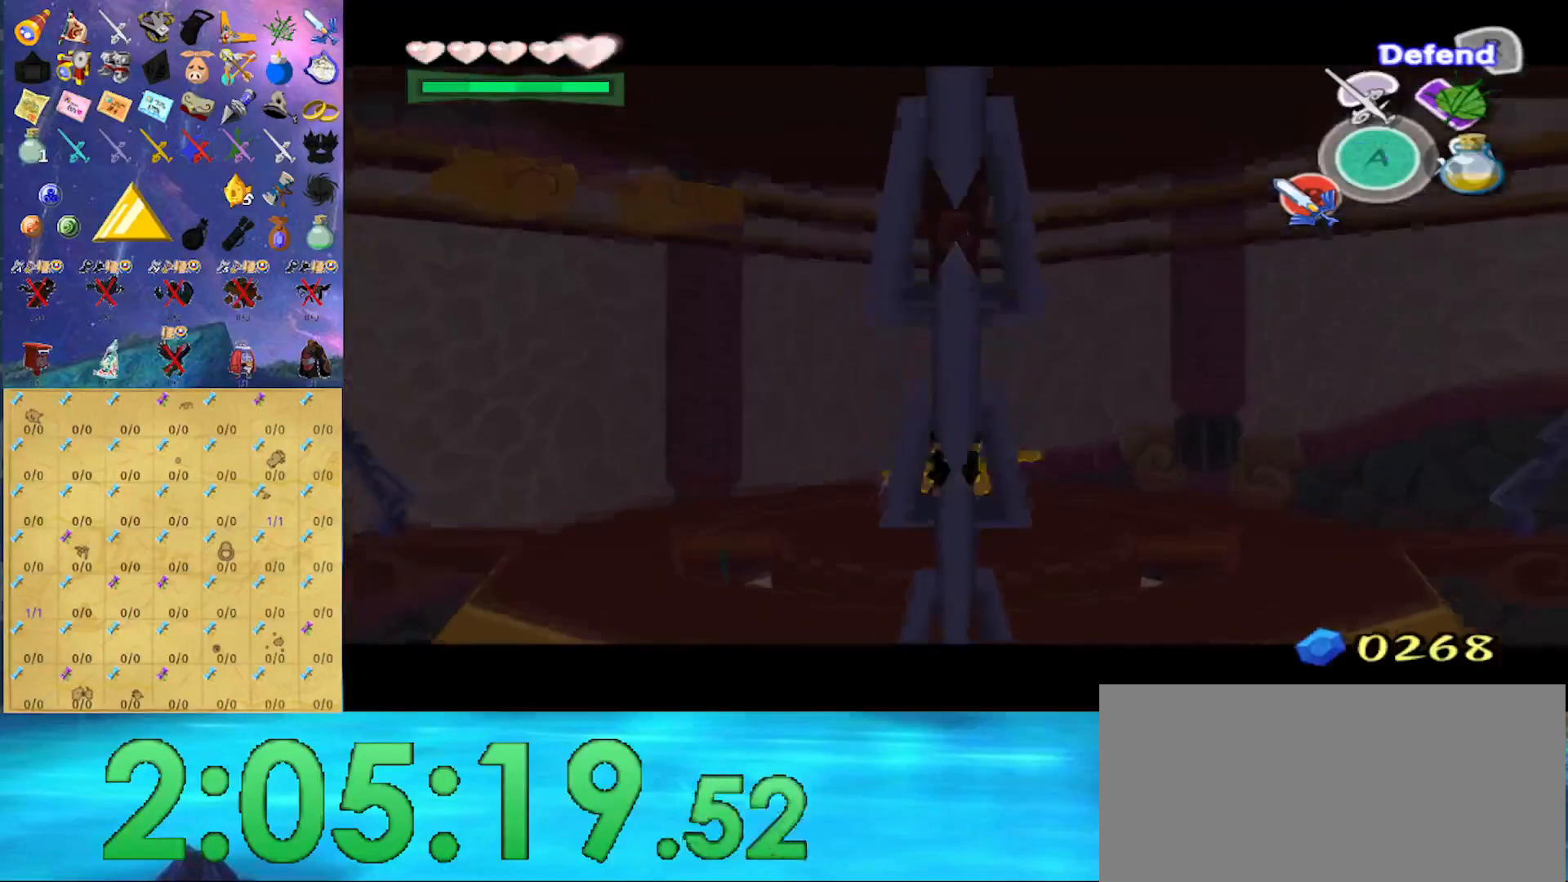
{"buttons": ["L1"], "left_stick": "center", "right_stick": "center", "events": []}
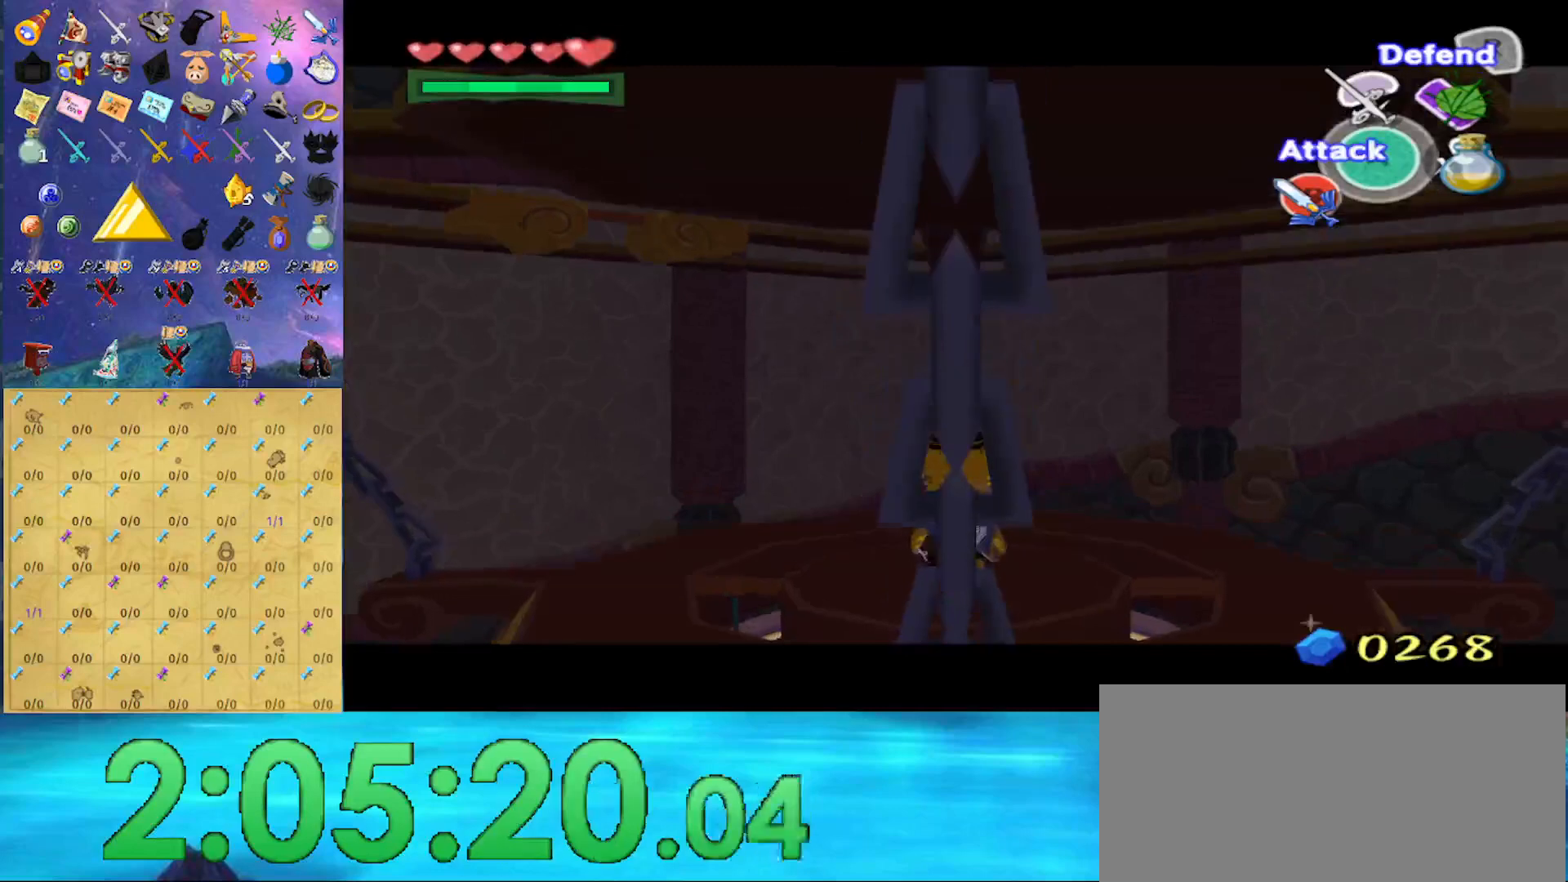
{"buttons": ["L1"], "left_stick": "center", "right_stick": "center", "events": [[133, "A", "down"], [200, "A", "up"]]}
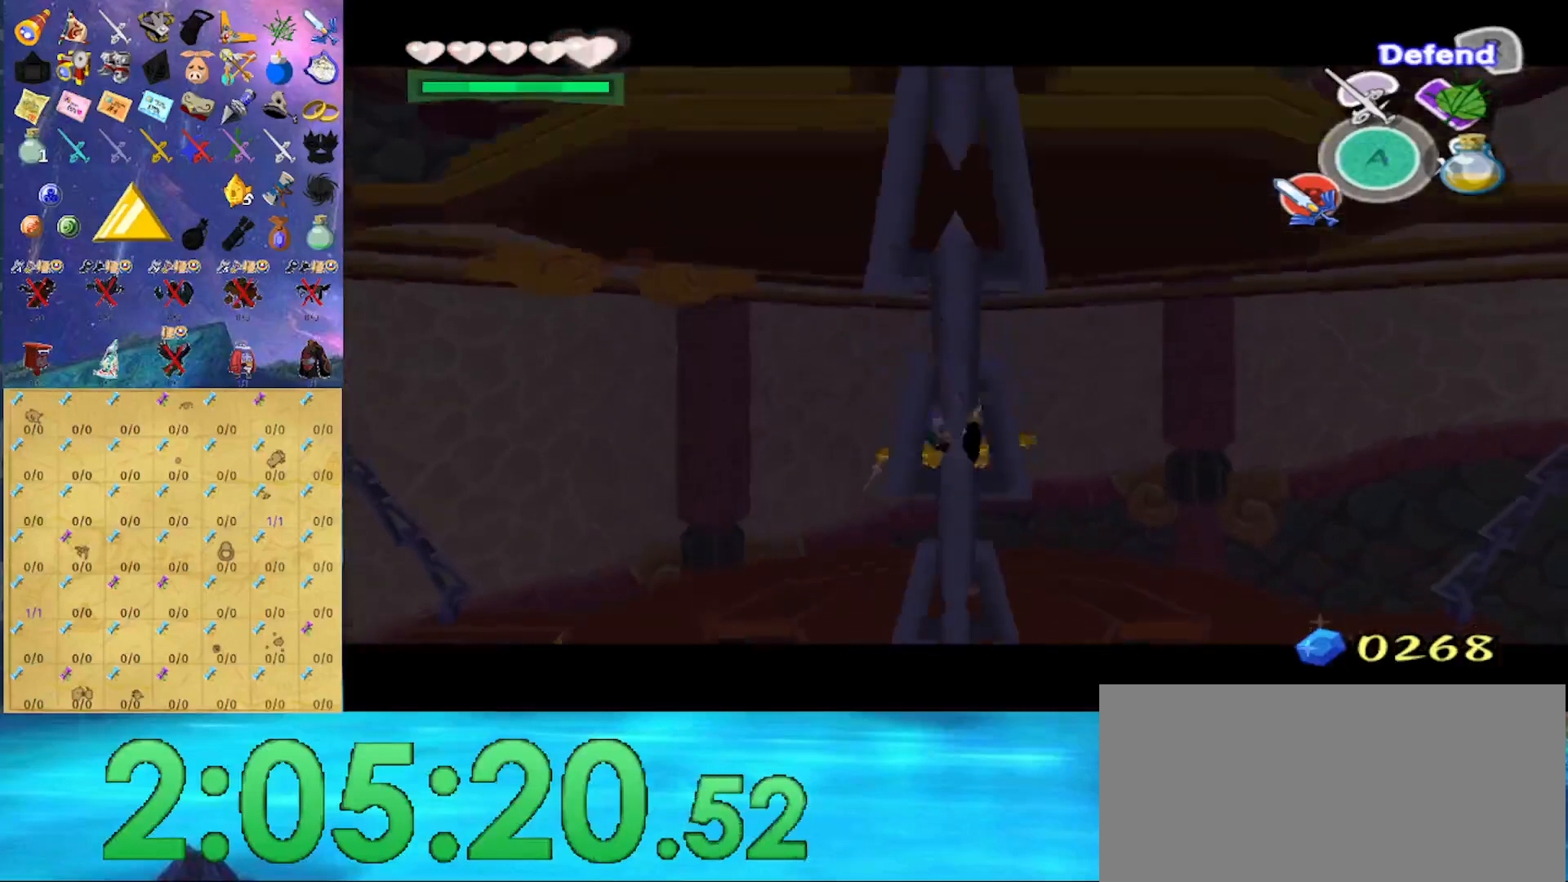
{"buttons": ["L1"], "left_stick": "center", "right_stick": "center", "events": []}
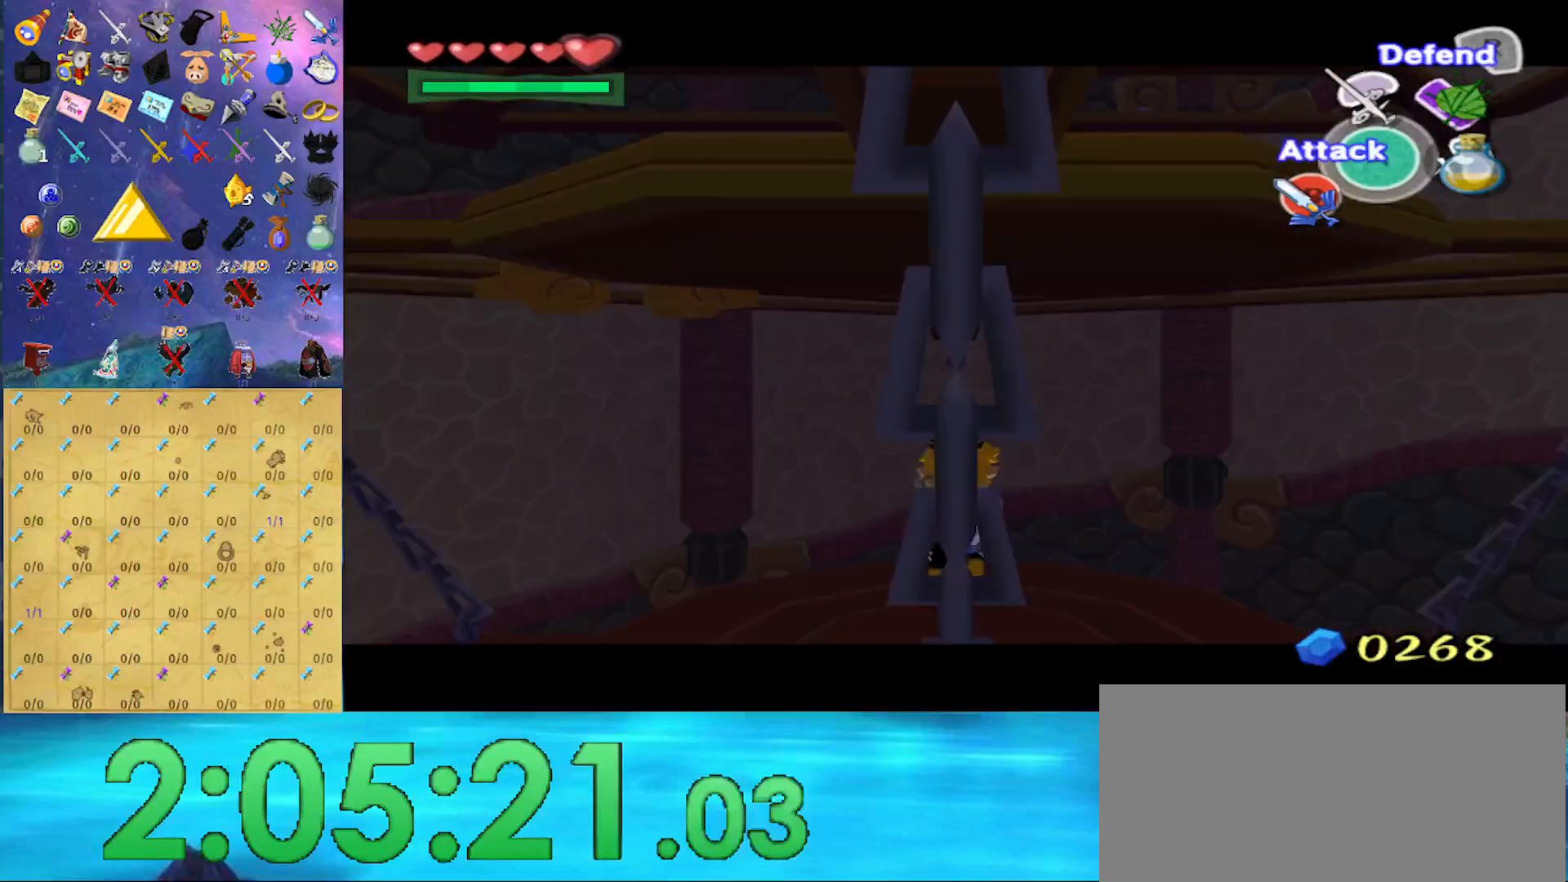
{"buttons": ["L1"], "left_stick": "center", "right_stick": "center", "events": [[67, "A", "down"], [133, "A", "up"]]}
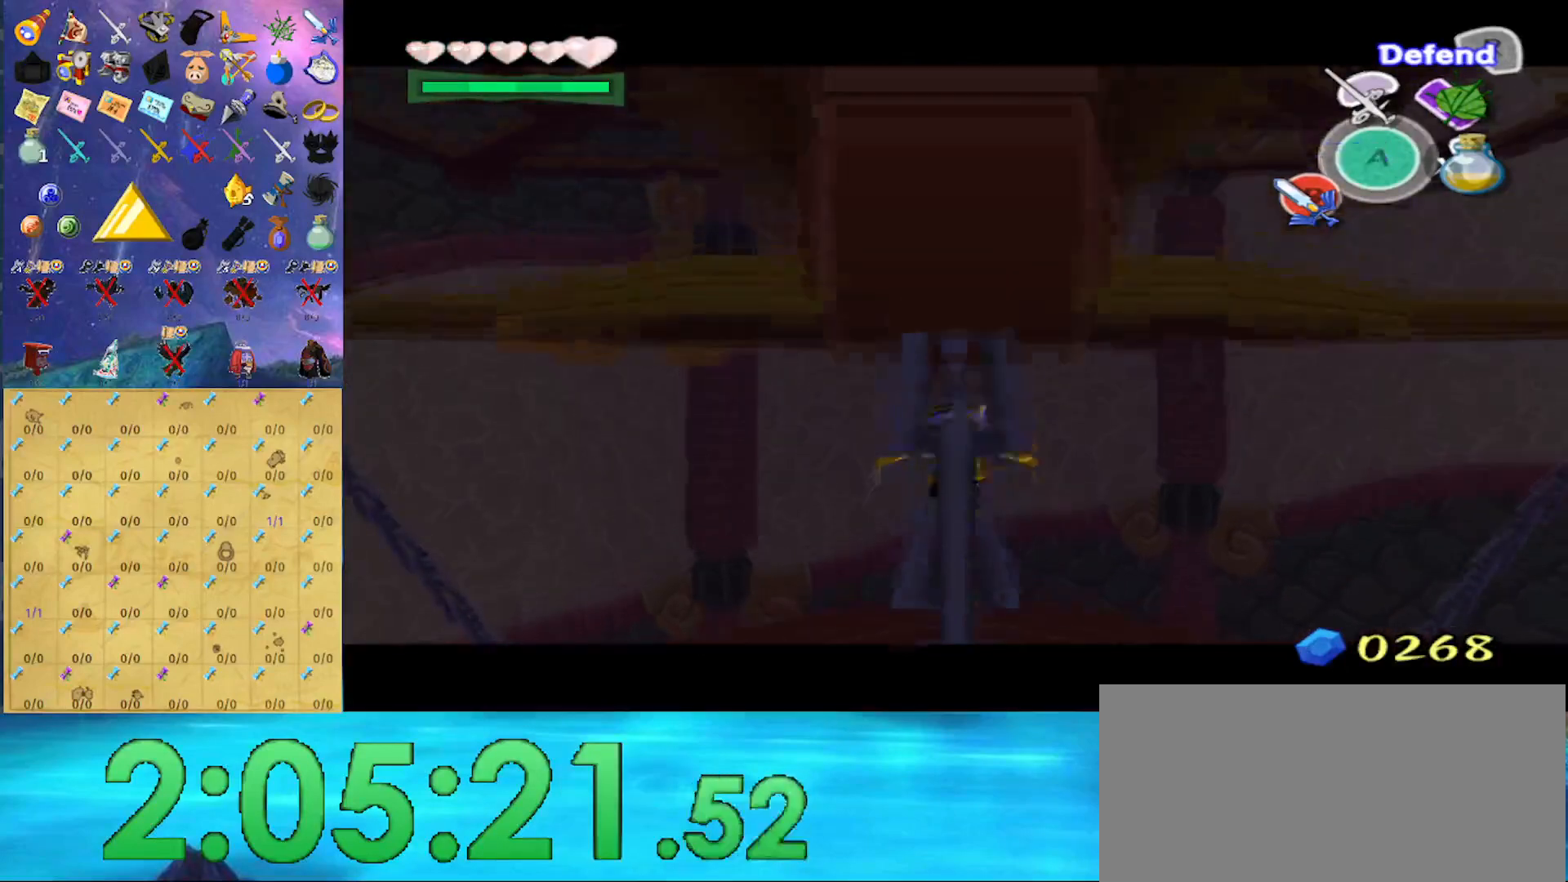
{"buttons": ["B", "L1"], "left_stick": "center", "right_stick": "center", "events": [[500, "B", "down"]]}
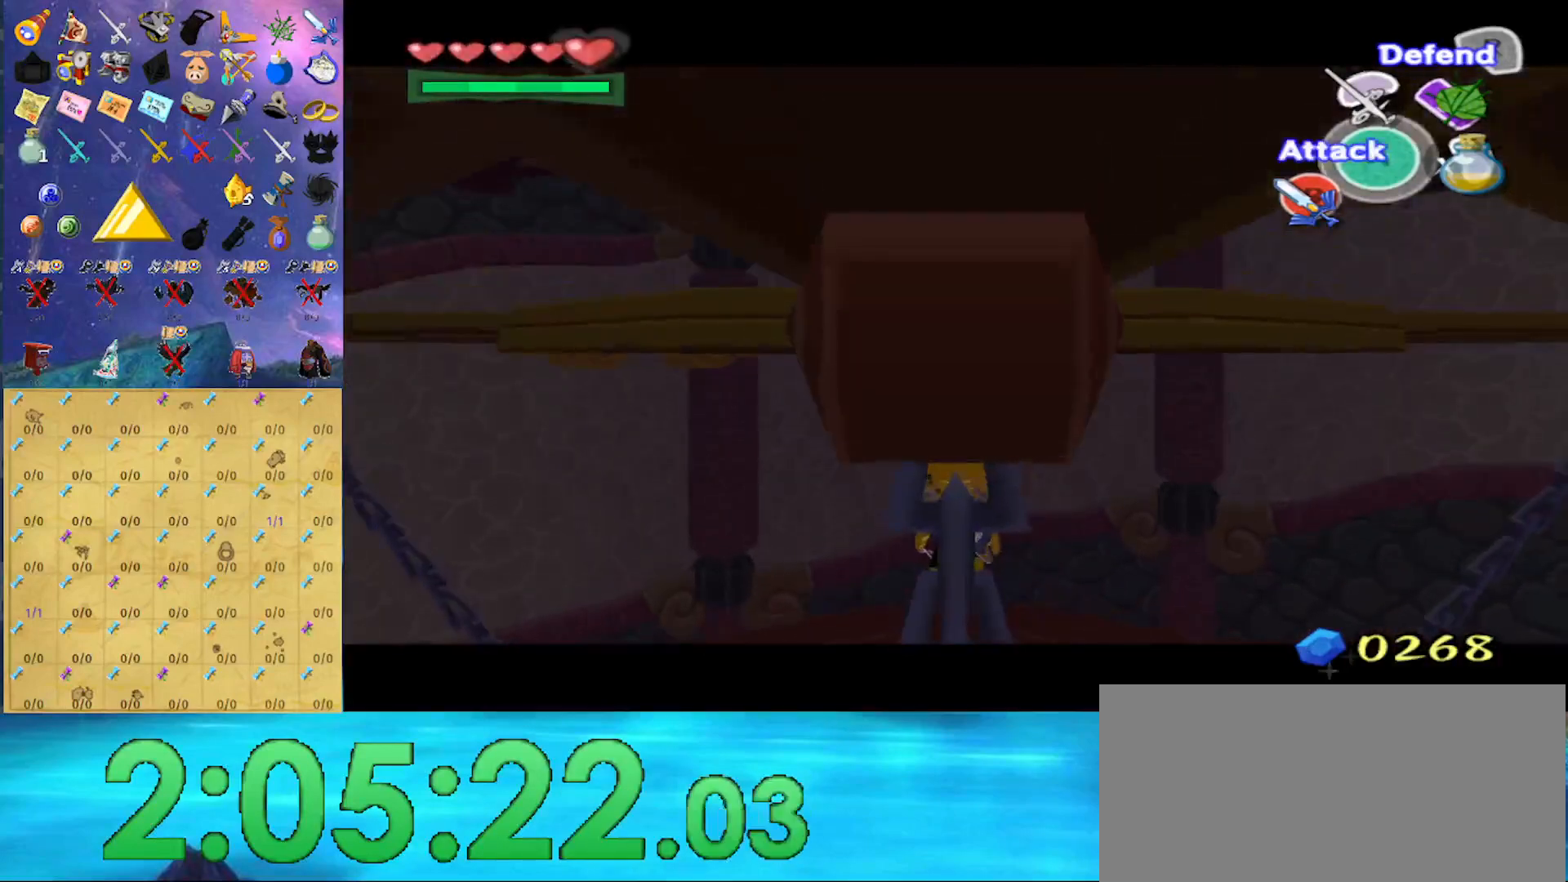
{"buttons": ["L1"], "left_stick": "center", "right_stick": "center", "events": [[100, "B", "up"]]}